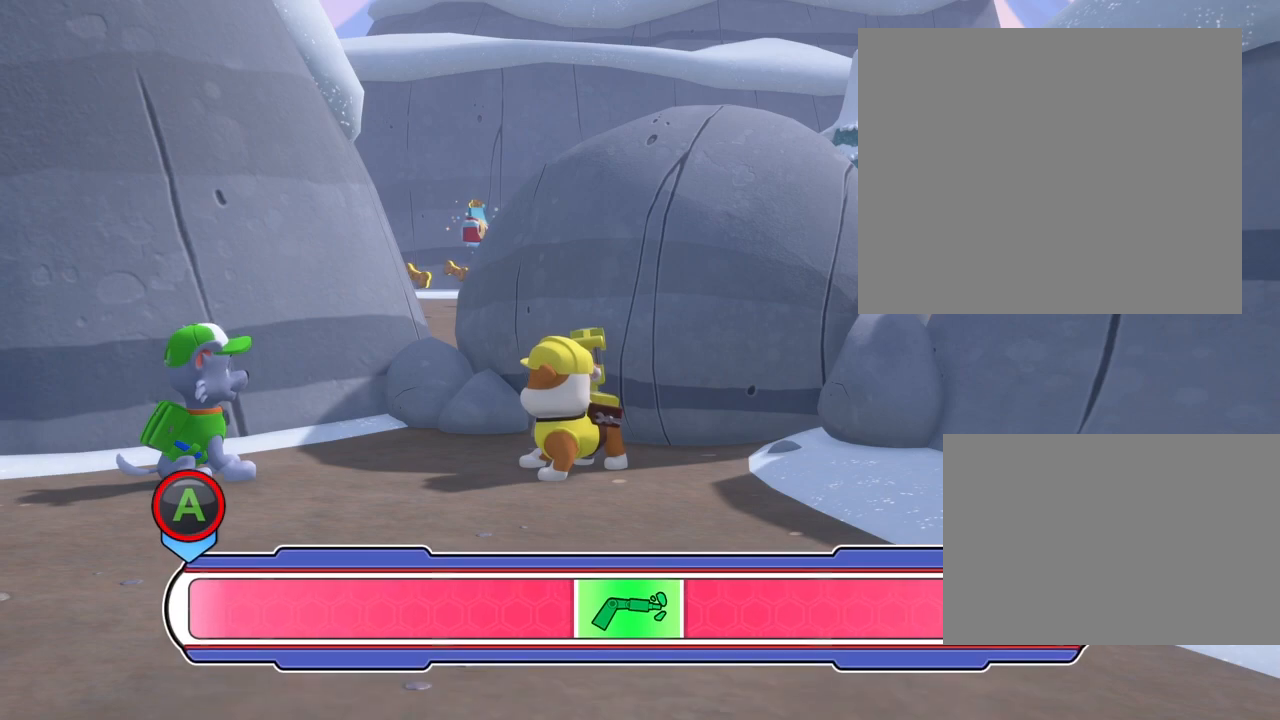
Gameplay with a controller (Xbox layout); each line is a JSON object with the inputs held at the frame after it. "events" lists button and stick changes between this image and that frame as [ms after this image, input, new state], when the widget could be followed in between. Not read: L2 L3 R2 R3 right_stick.
{"buttons": ["A"], "left_stick": "right", "events": [[322, "A", "down"]]}
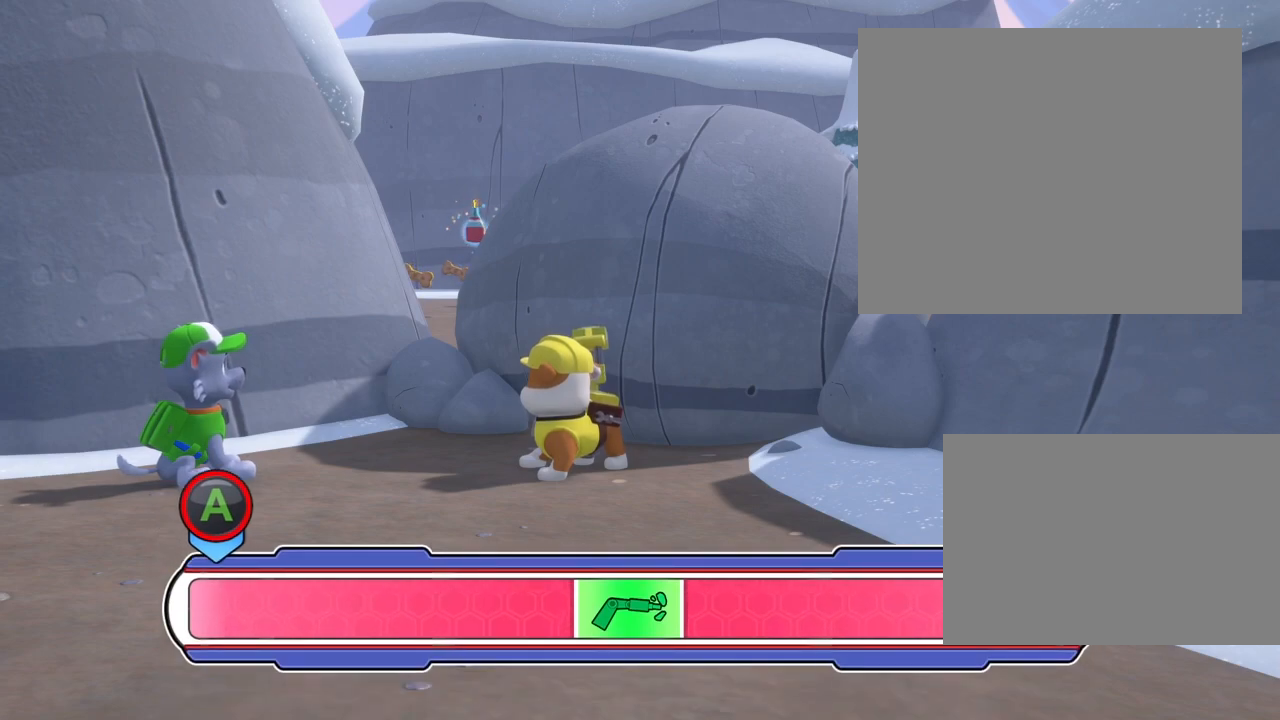
{"buttons": [], "left_stick": "left", "events": [[34, "left_stick", "center"], [85, "A", "up"], [221, "left_stick", "left"]]}
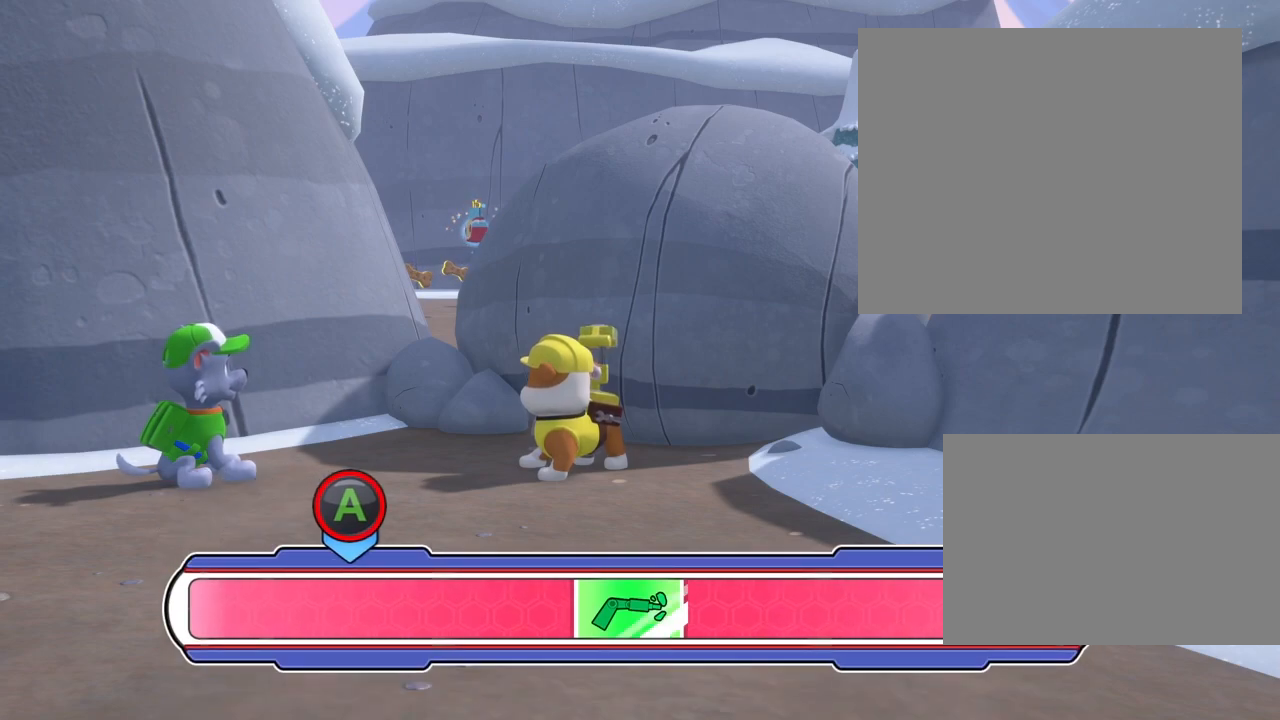
{"buttons": [], "left_stick": "right", "events": [[34, "A", "down"], [221, "A", "up"], [305, "left_stick", "center"], [424, "left_stick", "right"]]}
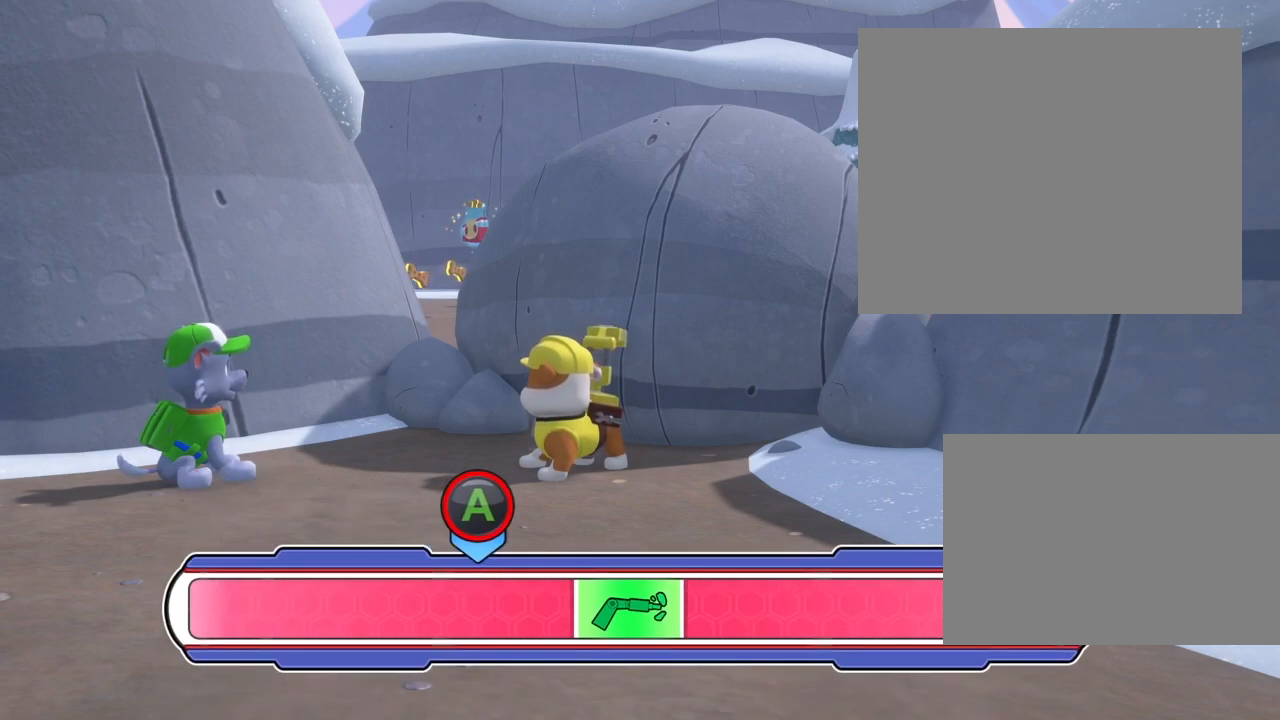
{"buttons": ["A"], "left_stick": "right", "events": [[322, "A", "down"]]}